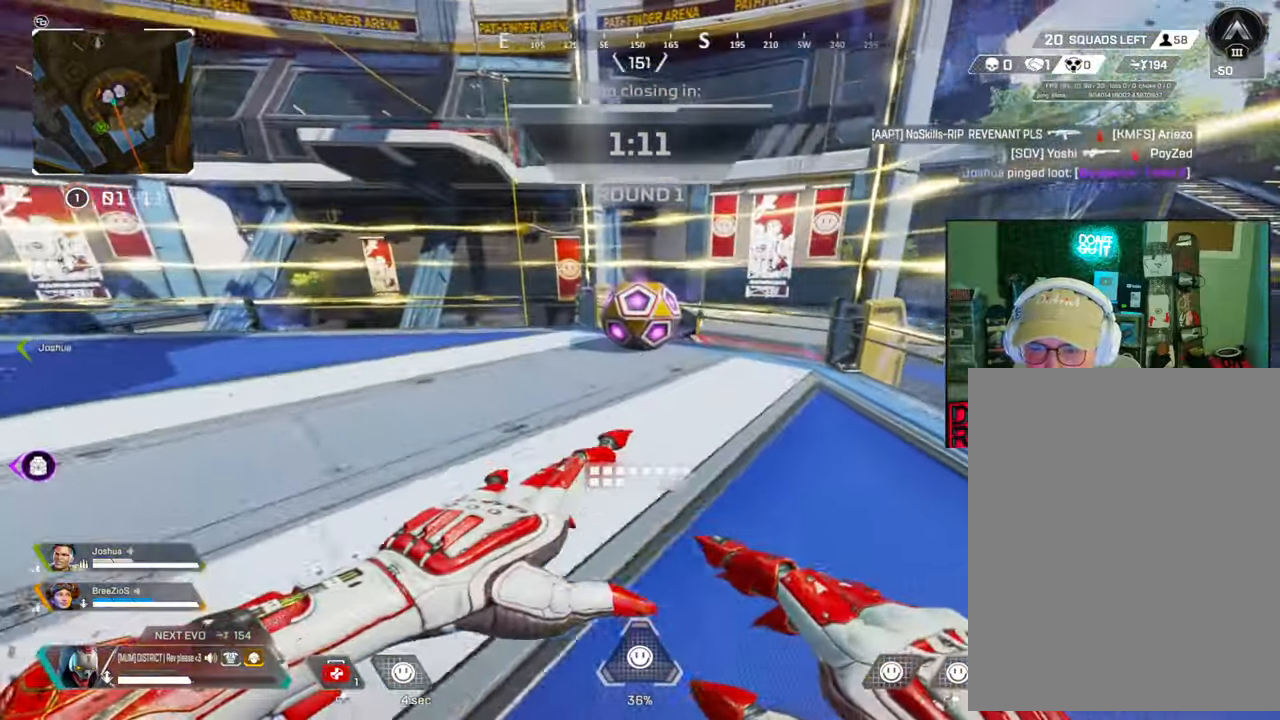
Gameplay with a controller (Xbox layout); each line is a JSON object with the inputs held at the frame after it. "events" lists button and stick changes between this image and that frame as [ms after this image, input, new state], when the widget could be followed in between.
{"buttons": [], "left_stick": "up", "right_stick": "center", "events": [[17, "B", "up"], [17, "left_stick", "right"], [267, "left_stick", "up"]]}
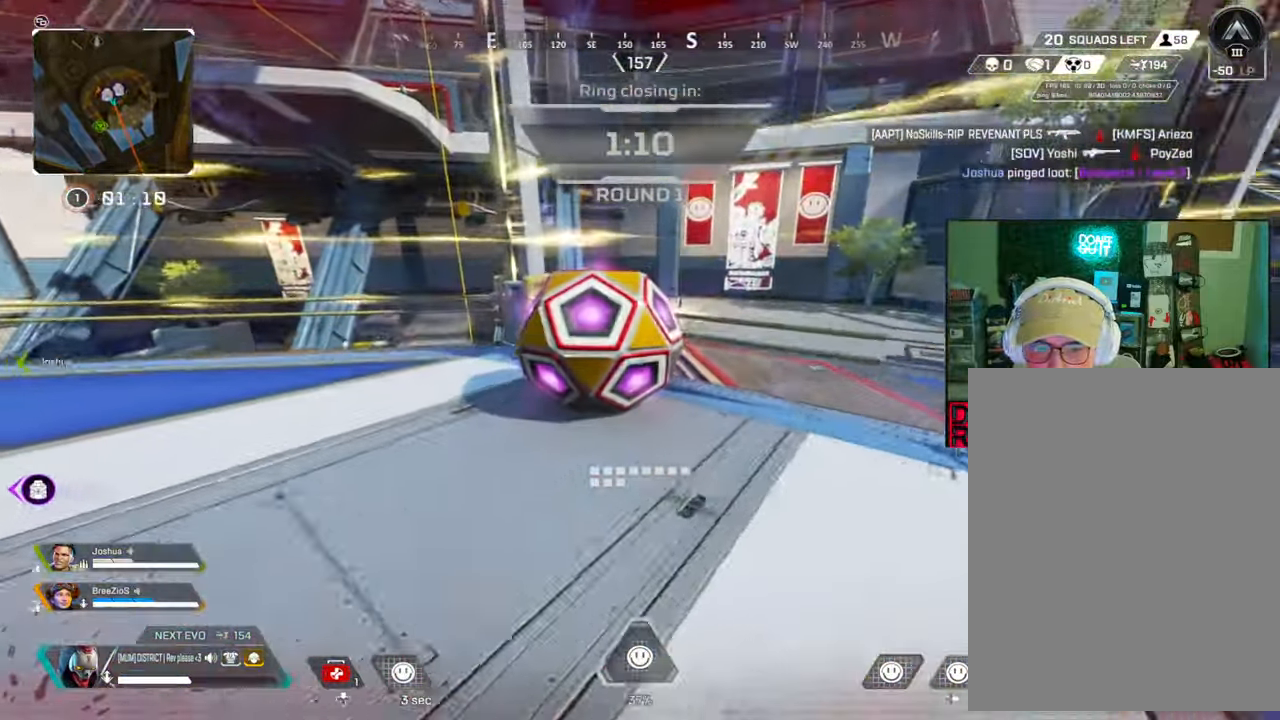
{"buttons": [], "left_stick": "down", "right_stick": "center", "events": [[83, "R2", "down"], [150, "R2", "up"], [217, "R2", "down"], [317, "R2", "up"], [317, "left_stick", "down"]]}
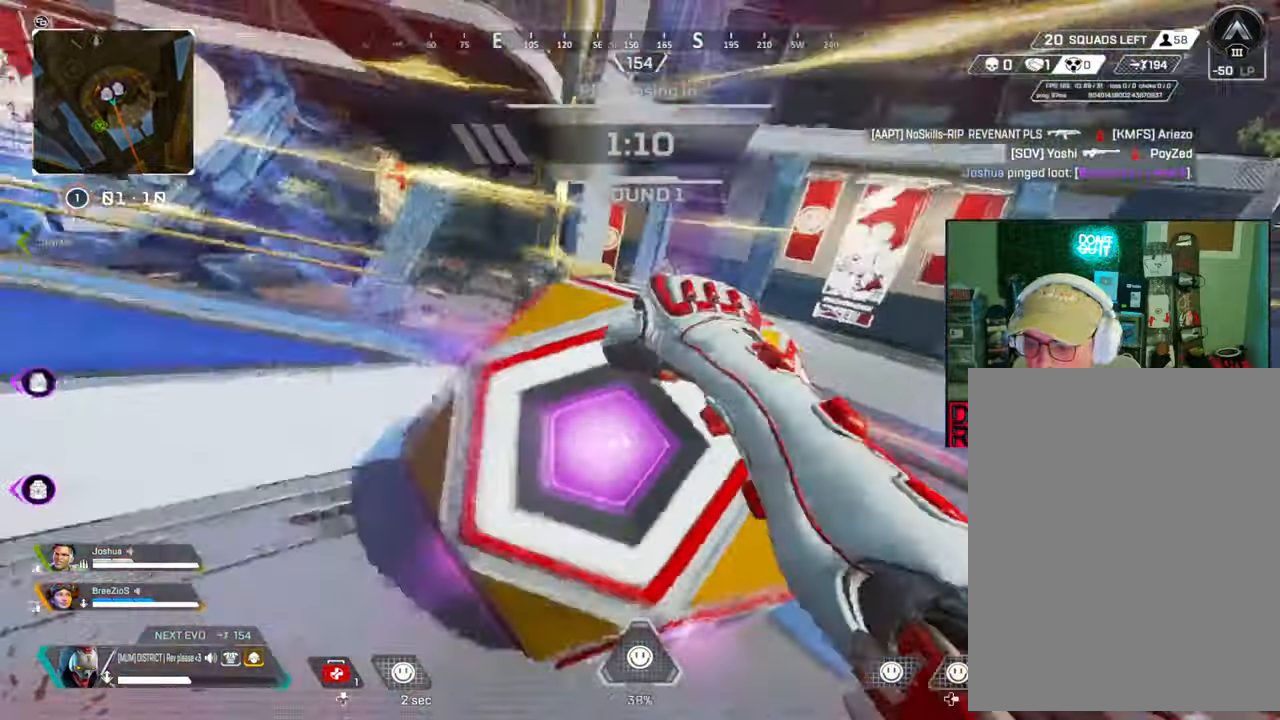
{"buttons": [], "left_stick": "down", "right_stick": "center", "events": []}
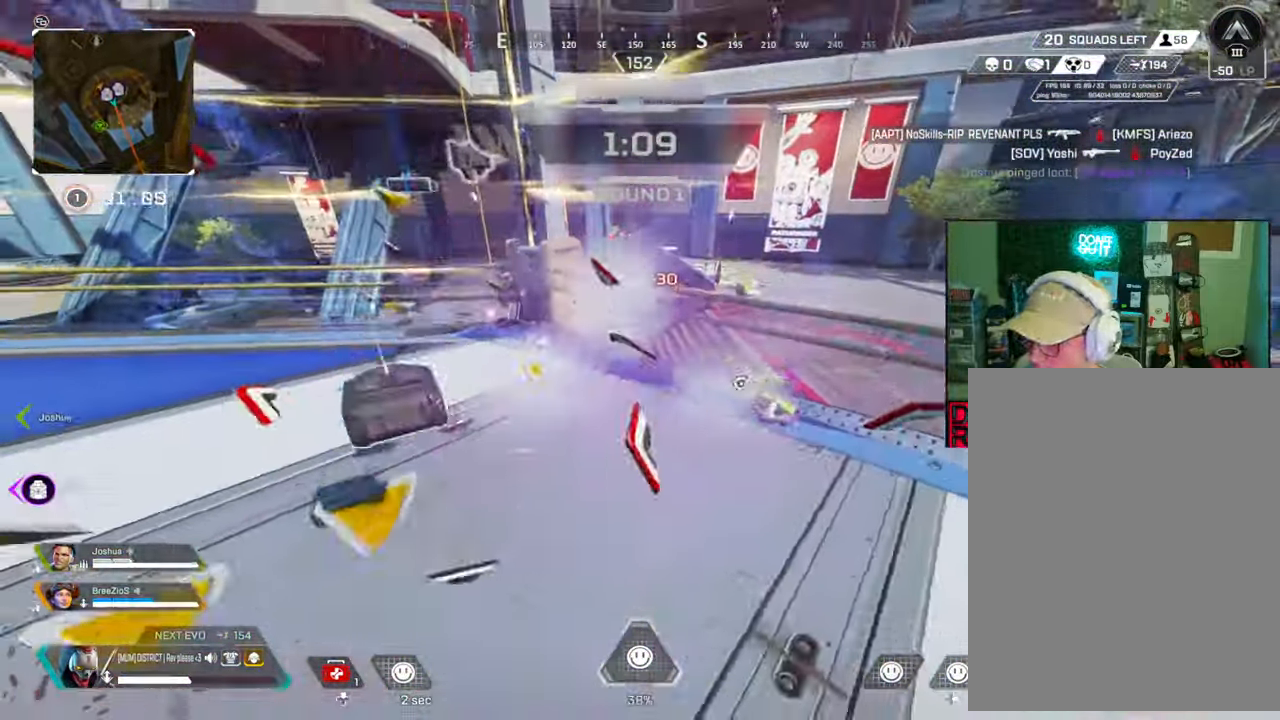
{"buttons": [], "left_stick": "center", "right_stick": "center", "events": [[100, "left_stick", "center"]]}
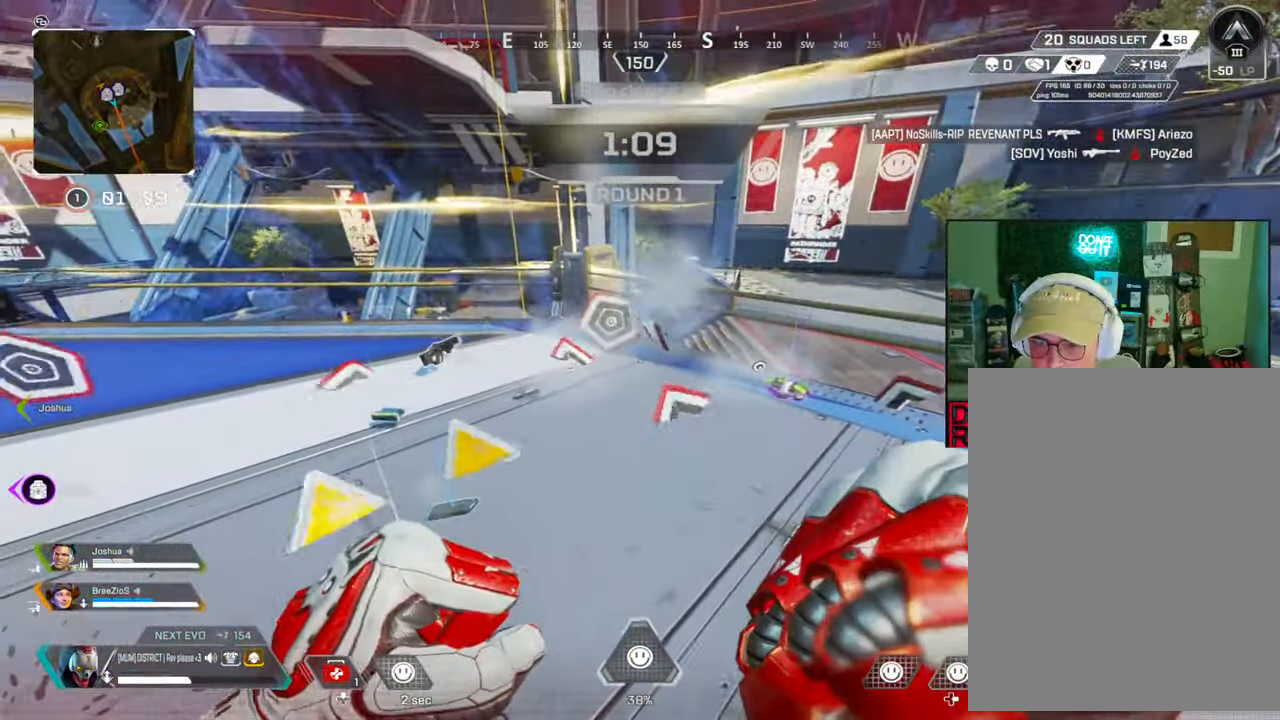
{"buttons": [], "left_stick": "center", "right_stick": "center", "events": []}
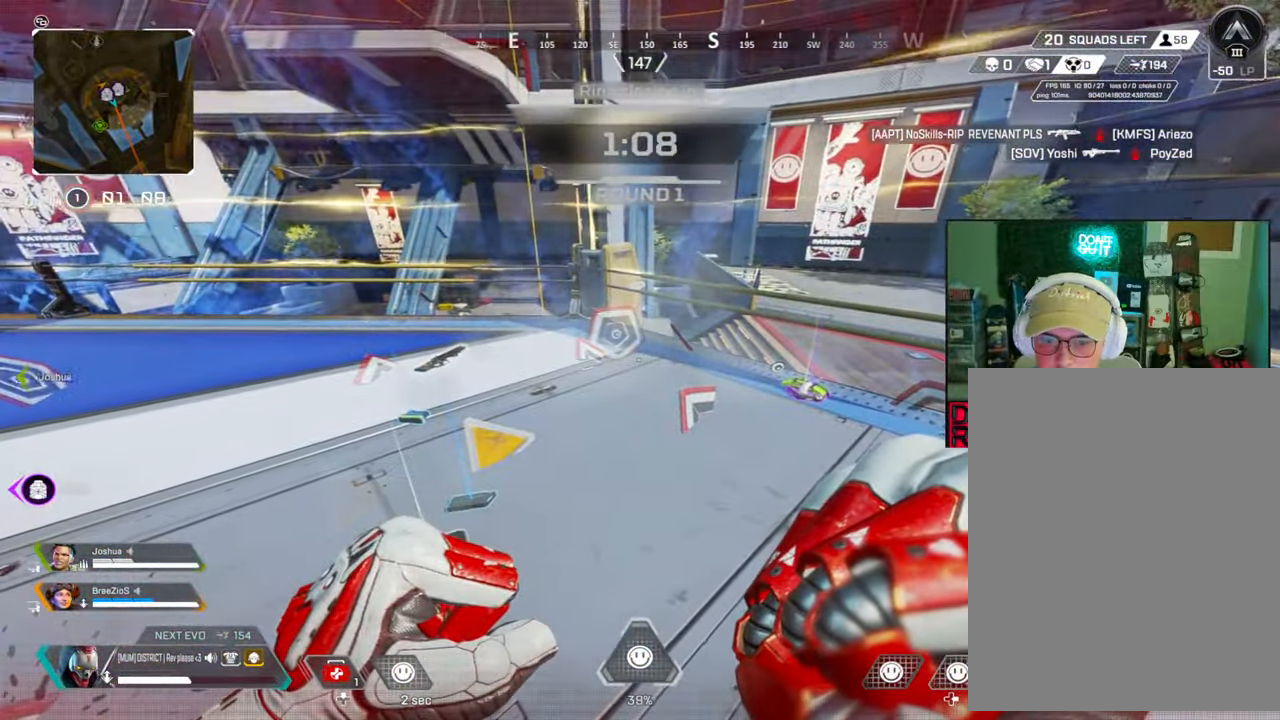
{"buttons": [], "left_stick": "center", "right_stick": "down-right", "events": [[467, "right_stick", "down-right"]]}
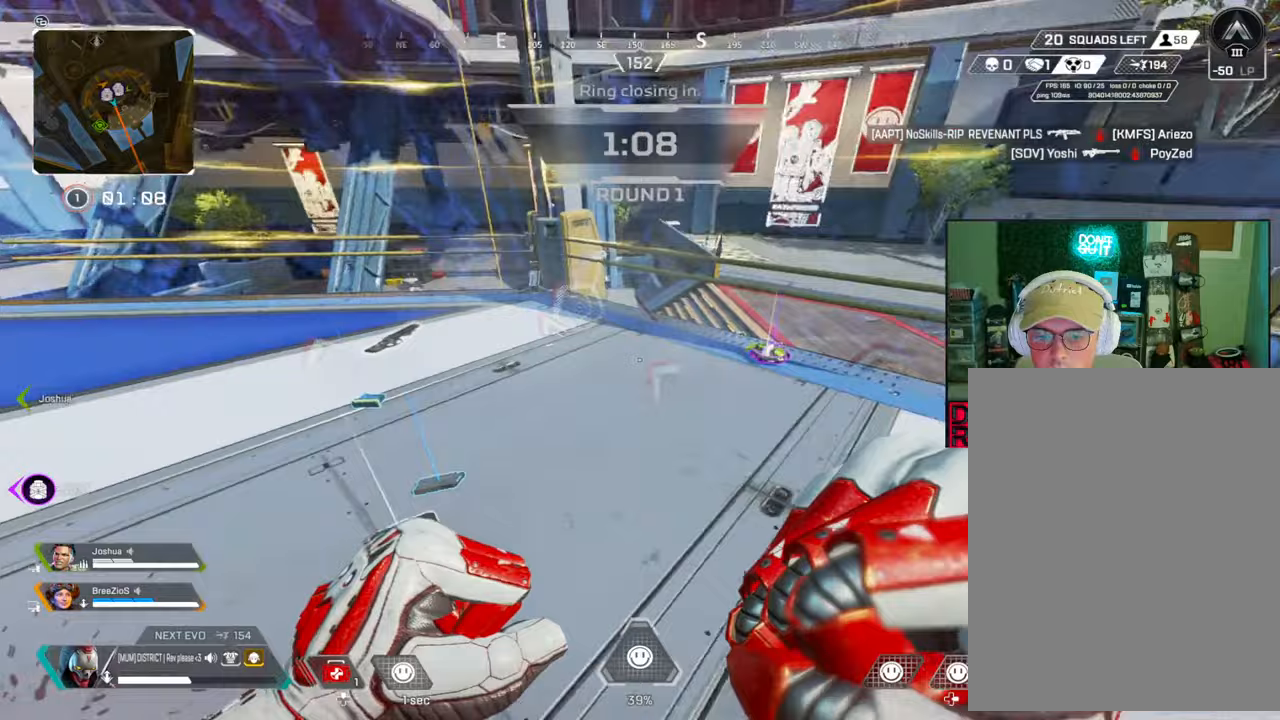
{"buttons": [], "left_stick": "center", "right_stick": "center", "events": [[50, "right_stick", "center"], [117, "left_stick", "up"], [350, "X", "down"], [433, "left_stick", "center"], [467, "X", "up"]]}
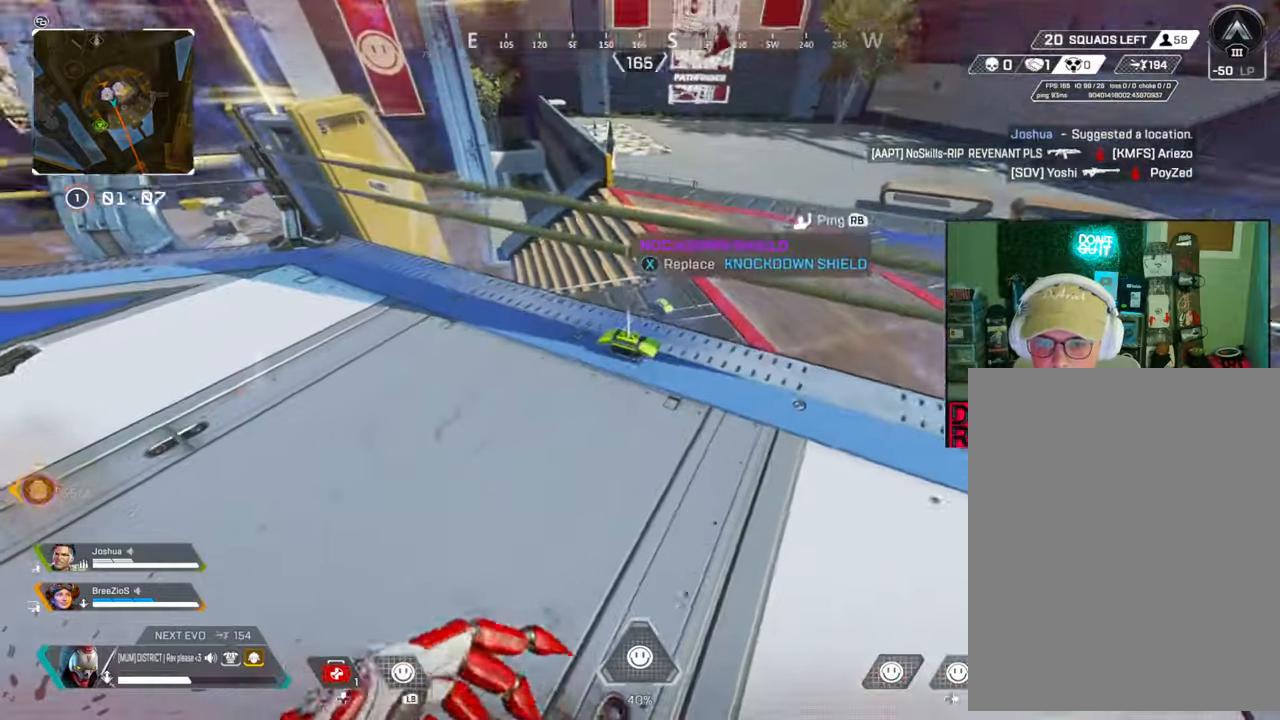
{"buttons": [], "left_stick": "up", "right_stick": "center", "events": [[33, "X", "down"], [83, "left_stick", "up"], [133, "X", "up"], [183, "left_stick", "center"], [200, "X", "down"], [200, "right_stick", "left"], [300, "X", "up"], [383, "left_stick", "up"], [467, "right_stick", "center"]]}
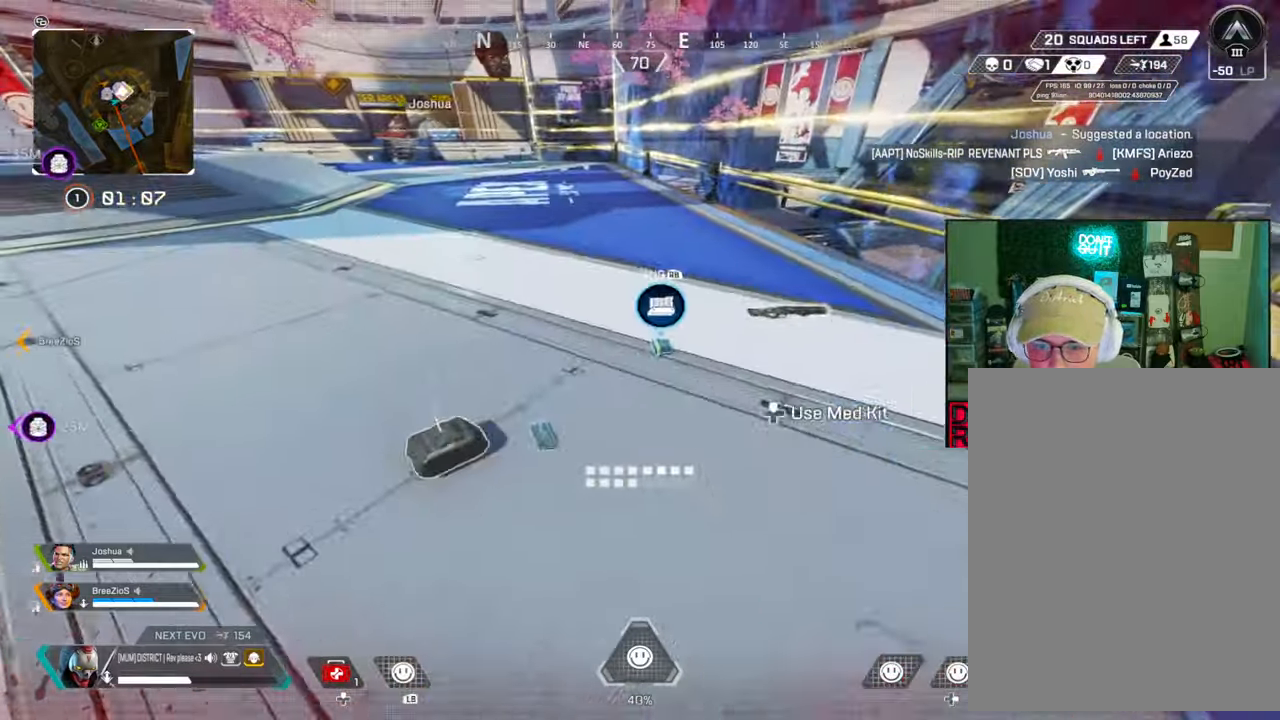
{"buttons": [], "left_stick": "down-left", "right_stick": "left", "events": [[150, "left_stick", "up-right"], [217, "X", "down"], [300, "left_stick", "down"], [333, "right_stick", "left"], [350, "X", "up"], [433, "left_stick", "down-left"]]}
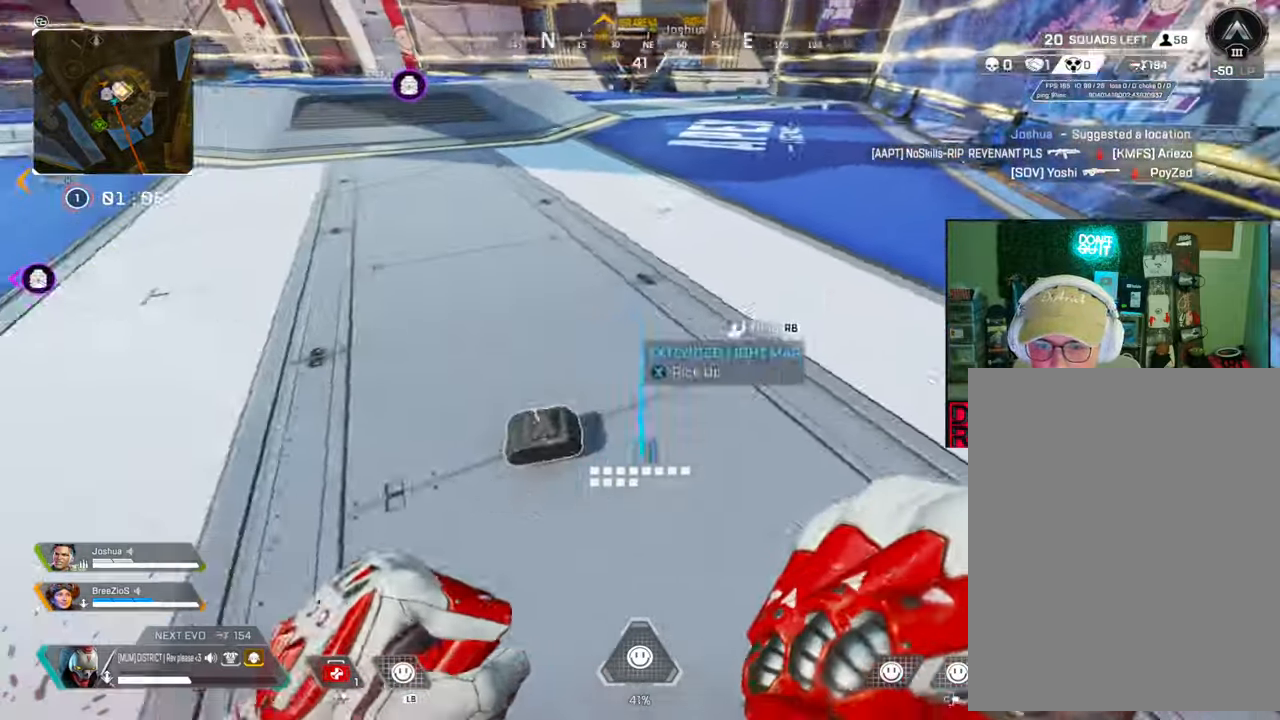
{"buttons": ["DPAD_UP"], "left_stick": "center", "right_stick": "center", "events": [[17, "right_stick", "center"], [50, "X", "down"], [100, "left_stick", "up-left"], [167, "X", "up"], [167, "left_stick", "up"], [267, "right_stick", "up"], [367, "left_stick", "center"], [367, "right_stick", "center"], [450, "DPAD_UP", "down"]]}
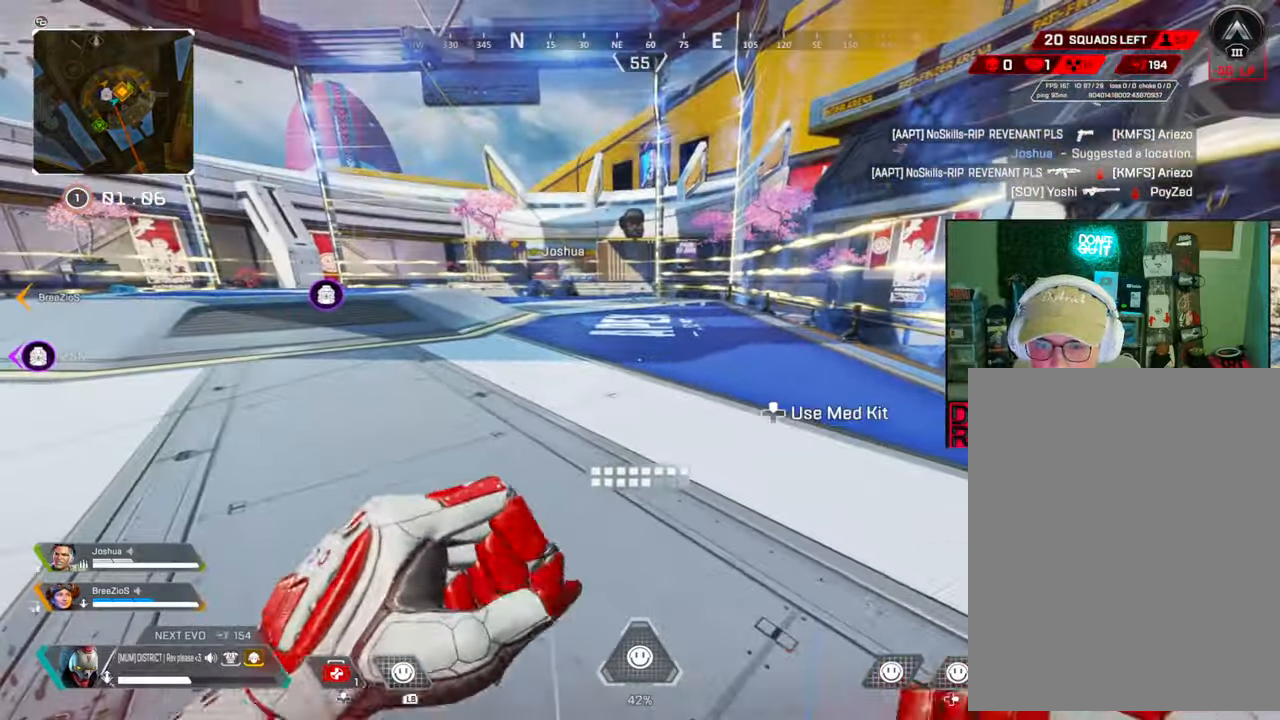
{"buttons": [], "left_stick": "up", "right_stick": "right", "events": [[133, "right_stick", "left"], [217, "DPAD_UP", "up"], [233, "right_stick", "center"], [267, "DPAD_UP", "down"], [350, "DPAD_UP", "up"], [433, "right_stick", "right"], [500, "left_stick", "up"]]}
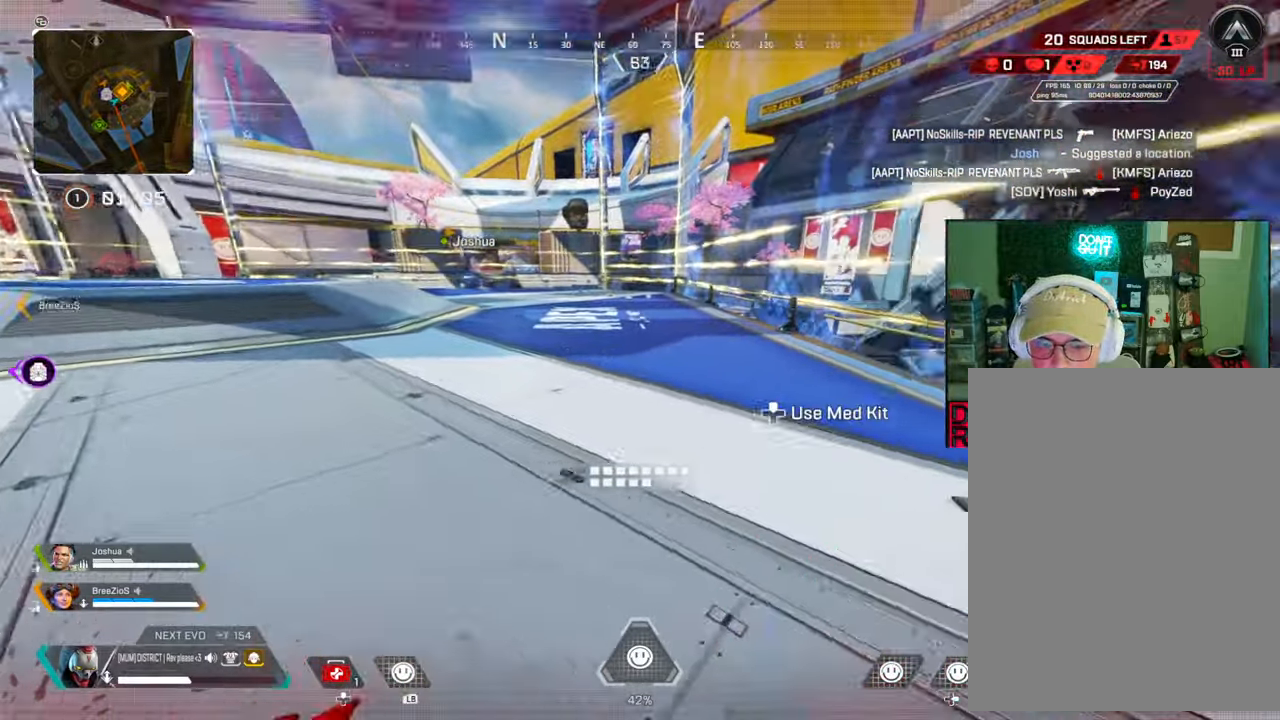
{"buttons": ["DPAD_UP"], "left_stick": "center", "right_stick": "center", "events": [[67, "right_stick", "up-left"], [117, "A", "down"], [150, "right_stick", "center"], [167, "left_stick", "right"], [200, "A", "up"], [333, "left_stick", "center"], [400, "DPAD_UP", "down"]]}
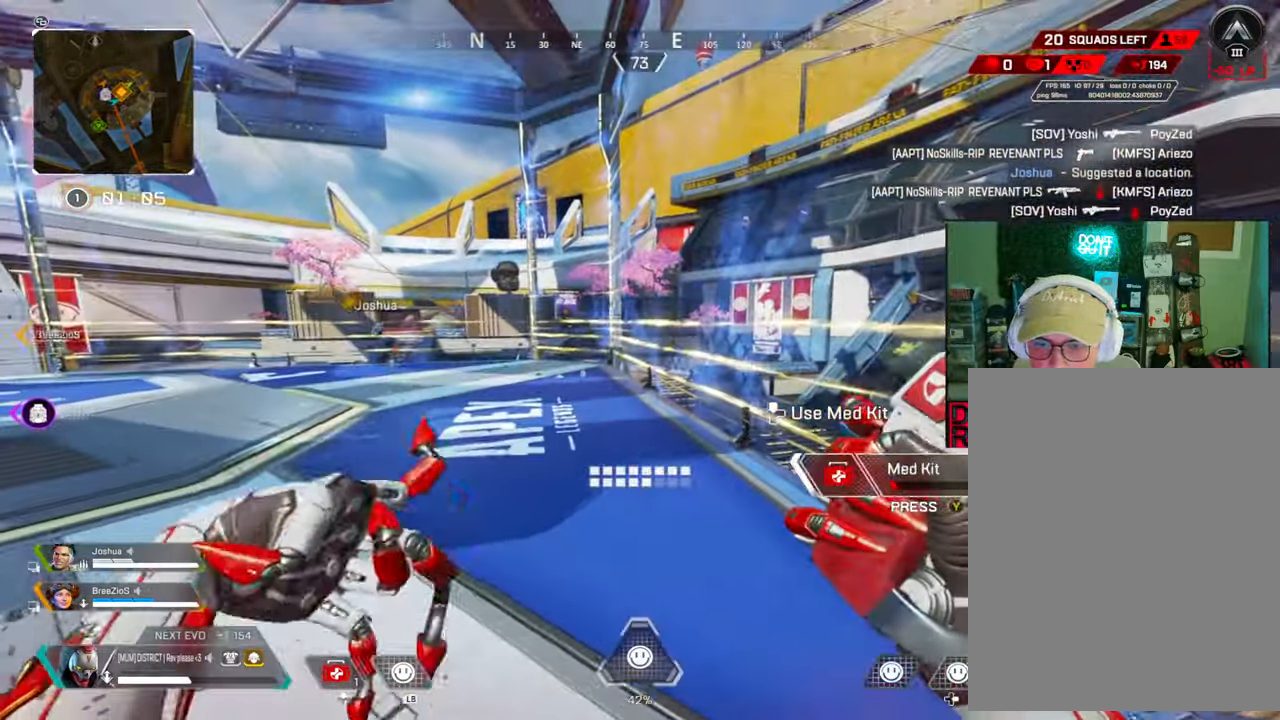
{"buttons": [], "left_stick": "center", "right_stick": "center", "events": [[150, "R3", "down"], [250, "R3", "up"], [300, "right_stick", "up"], [433, "right_stick", "center"], [450, "DPAD_UP", "up"]]}
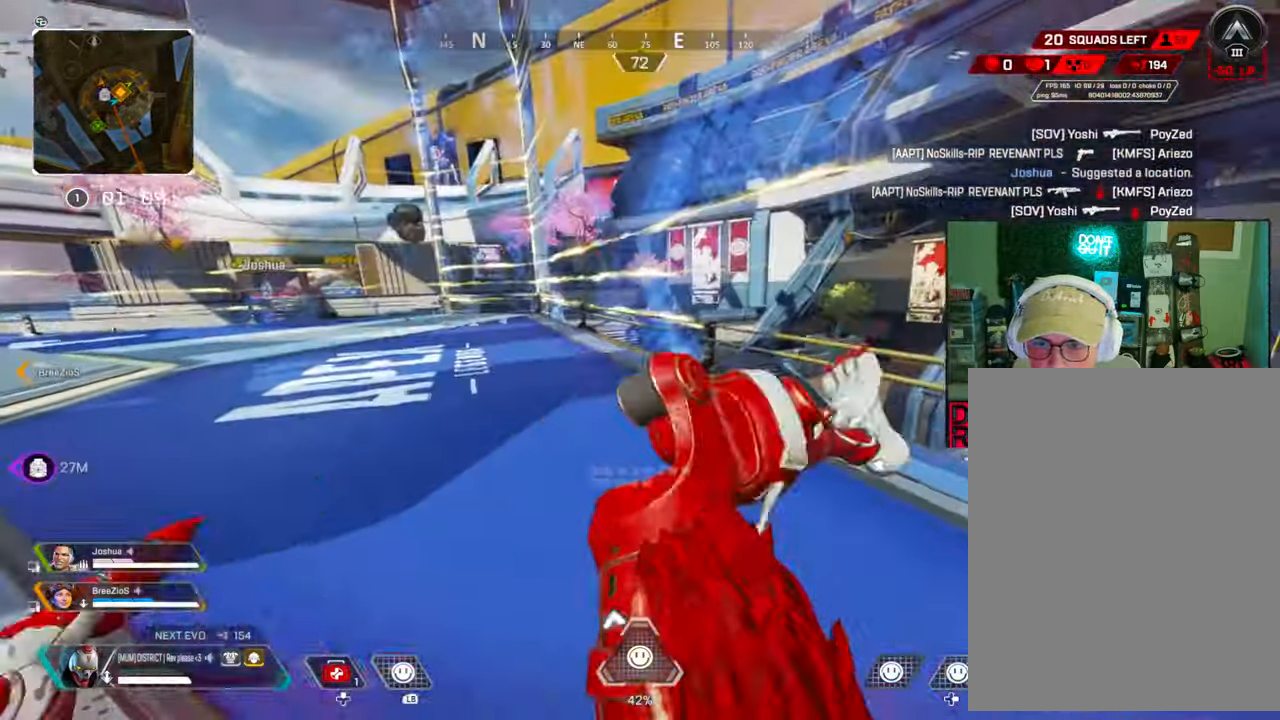
{"buttons": [], "left_stick": "center", "right_stick": "center", "events": [[50, "DPAD_UP", "down"], [117, "DPAD_UP", "up"], [217, "DPAD_UP", "down"], [283, "DPAD_UP", "up"], [367, "DPAD_UP", "down"], [450, "DPAD_UP", "up"]]}
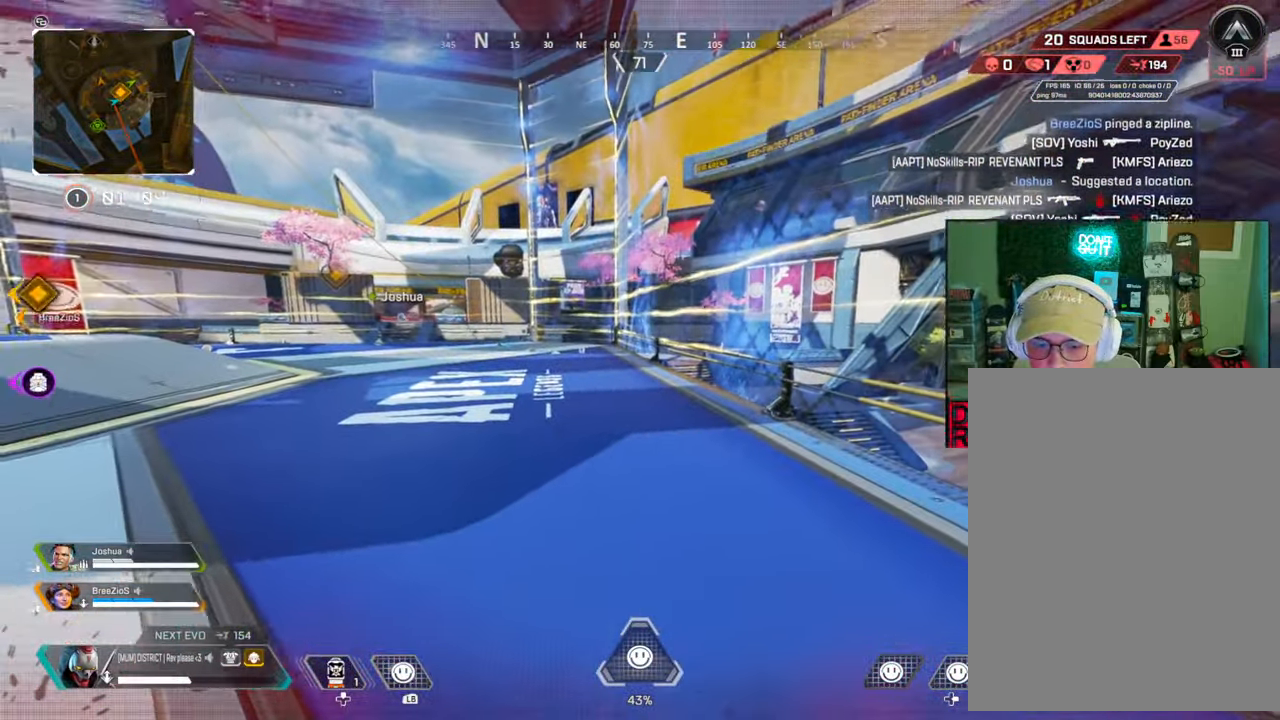
{"buttons": [], "left_stick": "up", "right_stick": "center", "events": [[33, "DPAD_UP", "down"], [117, "DPAD_UP", "up"], [200, "DPAD_UP", "down"], [267, "DPAD_UP", "up"], [400, "left_stick", "up"]]}
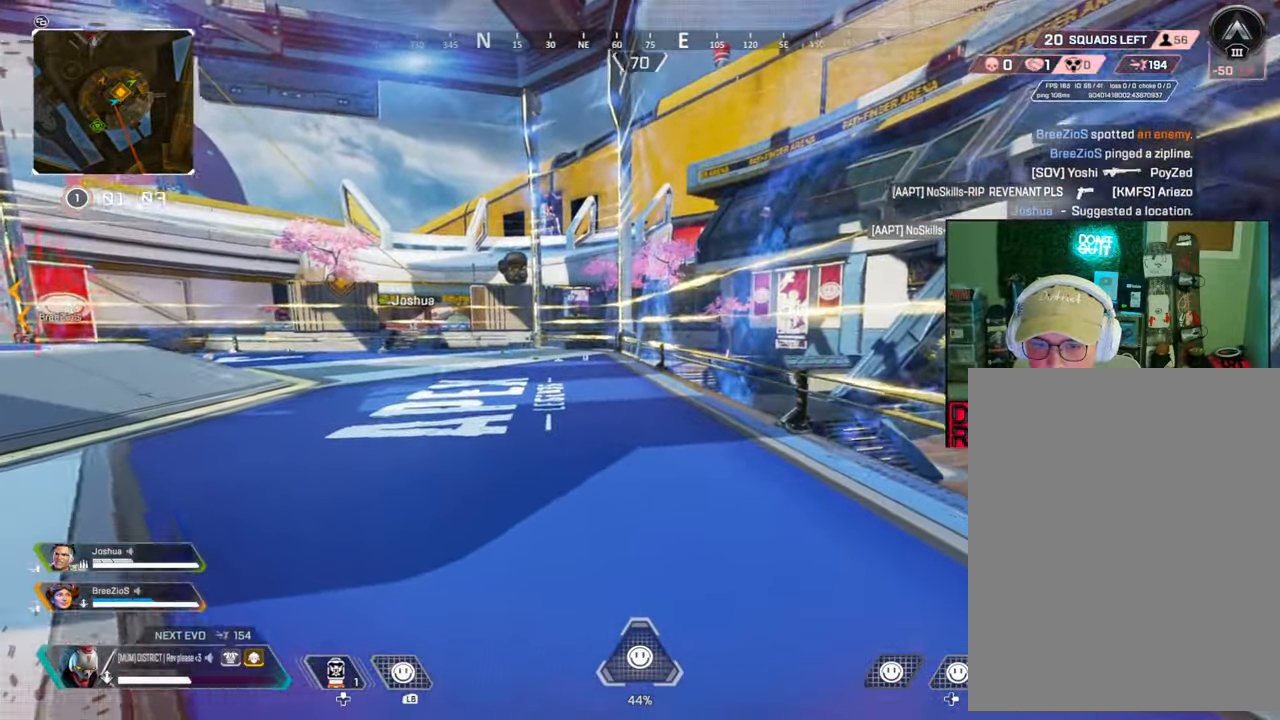
{"buttons": [], "left_stick": "right", "right_stick": "center", "events": [[33, "right_stick", "left"], [67, "A", "down"], [167, "left_stick", "right"], [183, "A", "up"], [250, "right_stick", "center"]]}
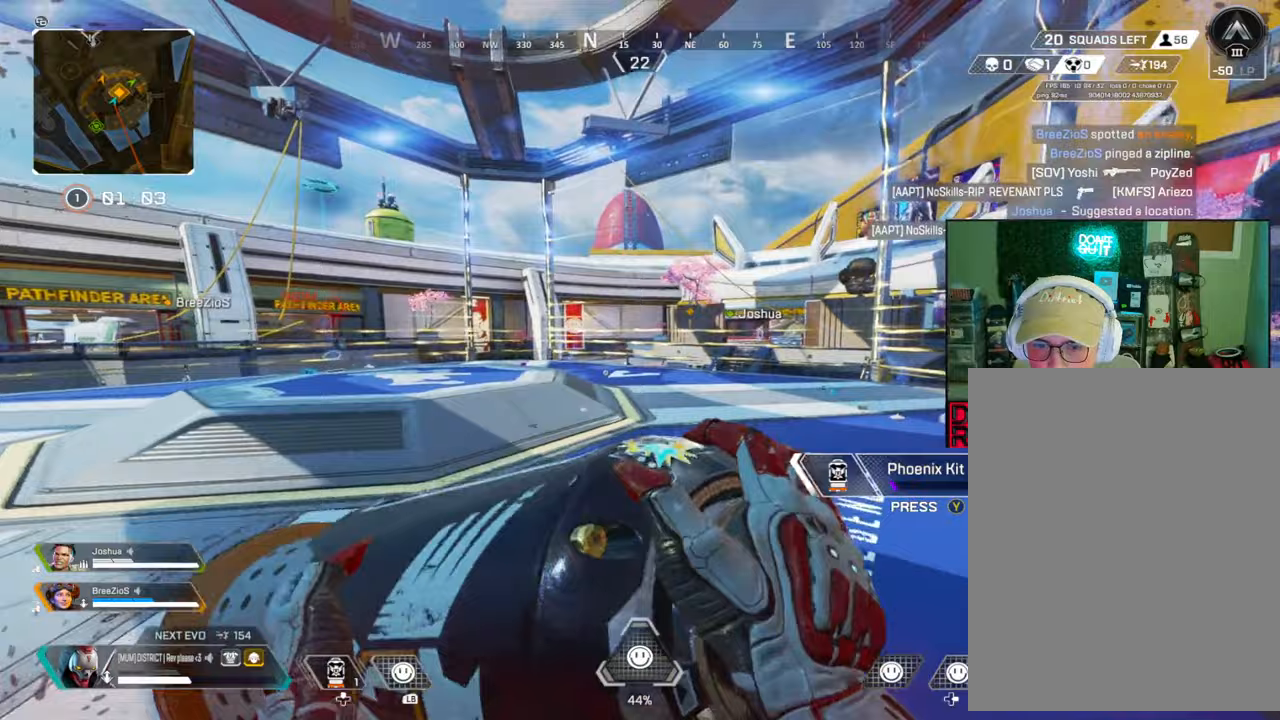
{"buttons": [], "left_stick": "up", "right_stick": "center", "events": [[100, "left_stick", "center"], [250, "left_stick", "up"], [300, "right_stick", "right"], [383, "right_stick", "center"]]}
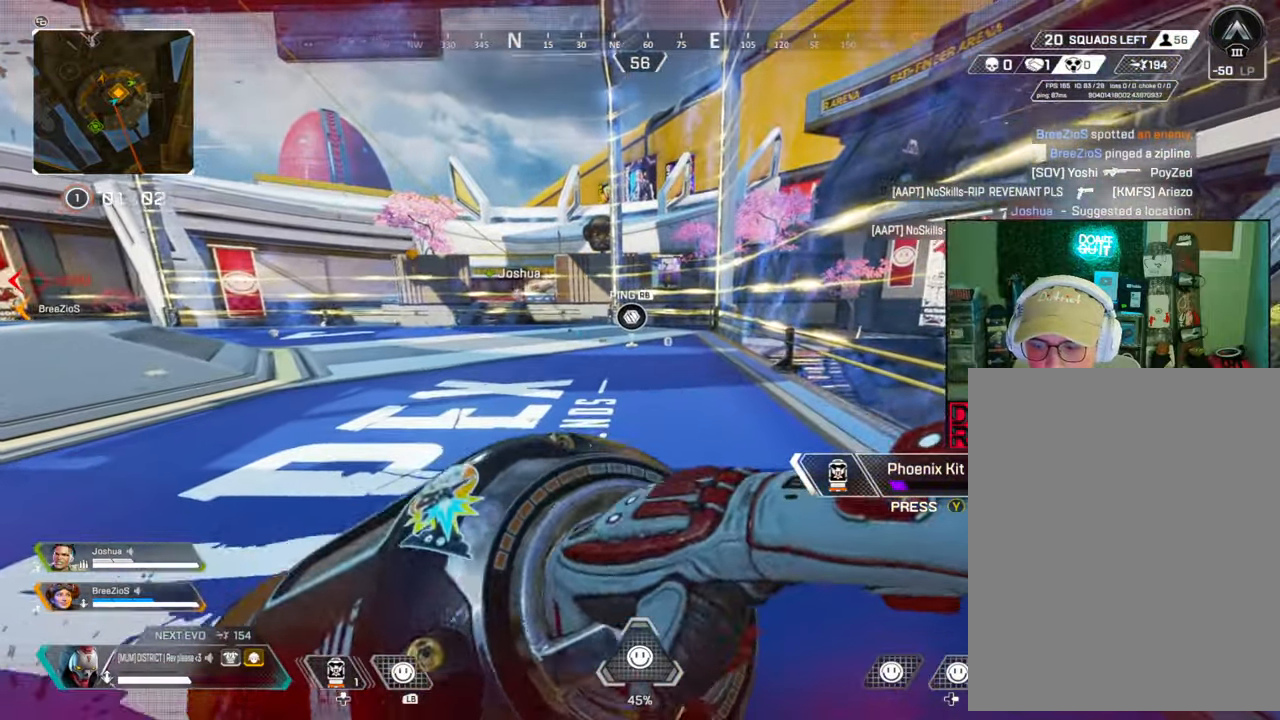
{"buttons": [], "left_stick": "center", "right_stick": "center", "events": [[83, "left_stick", "center"], [133, "START", "down"], [233, "START", "up"], [317, "left_stick", "up-left"], [450, "left_stick", "center"]]}
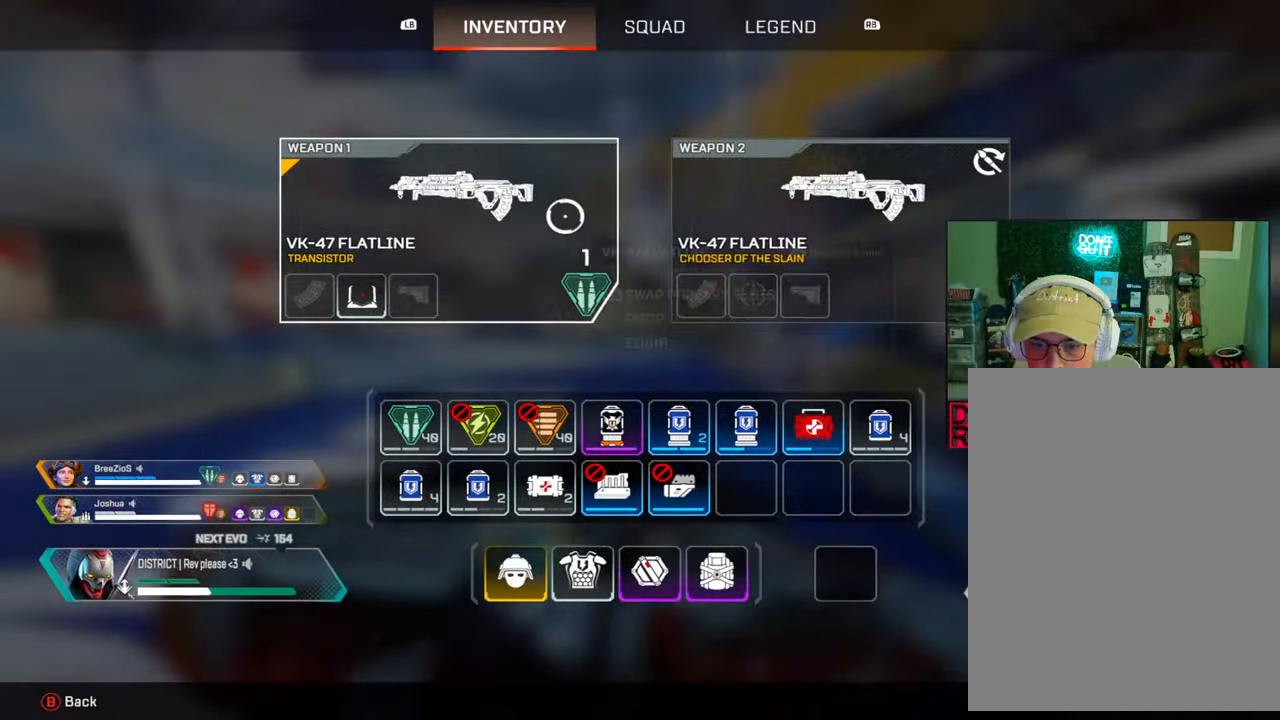
{"buttons": [], "left_stick": "center", "right_stick": "center", "events": []}
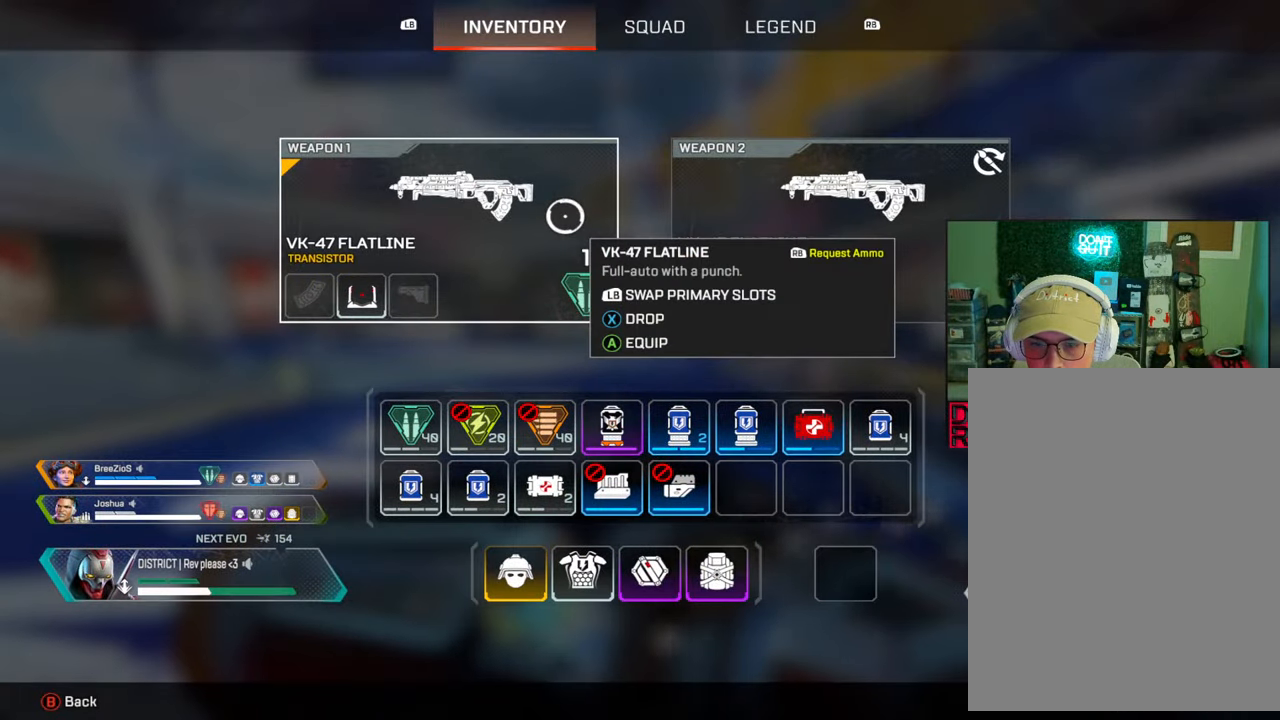
{"buttons": [], "left_stick": "center", "right_stick": "center", "events": []}
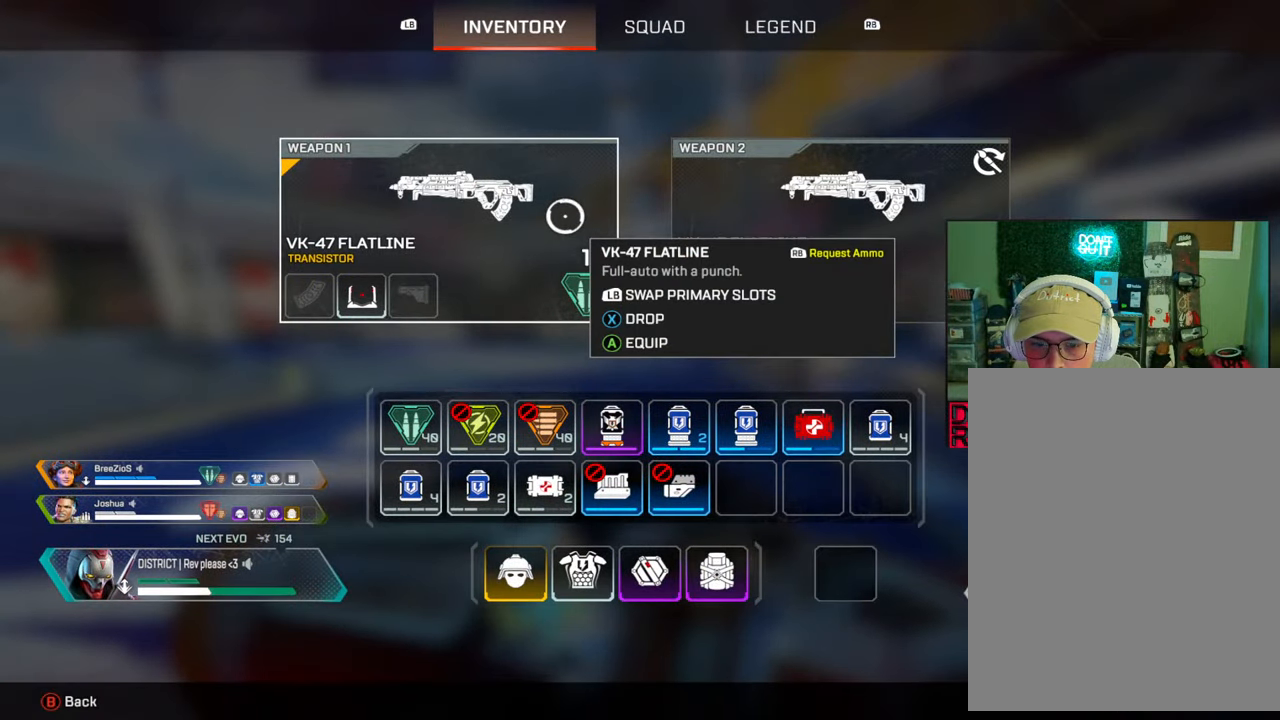
{"buttons": [], "left_stick": "center", "right_stick": "center", "events": [[50, "left_stick", "down"], [233, "left_stick", "center"]]}
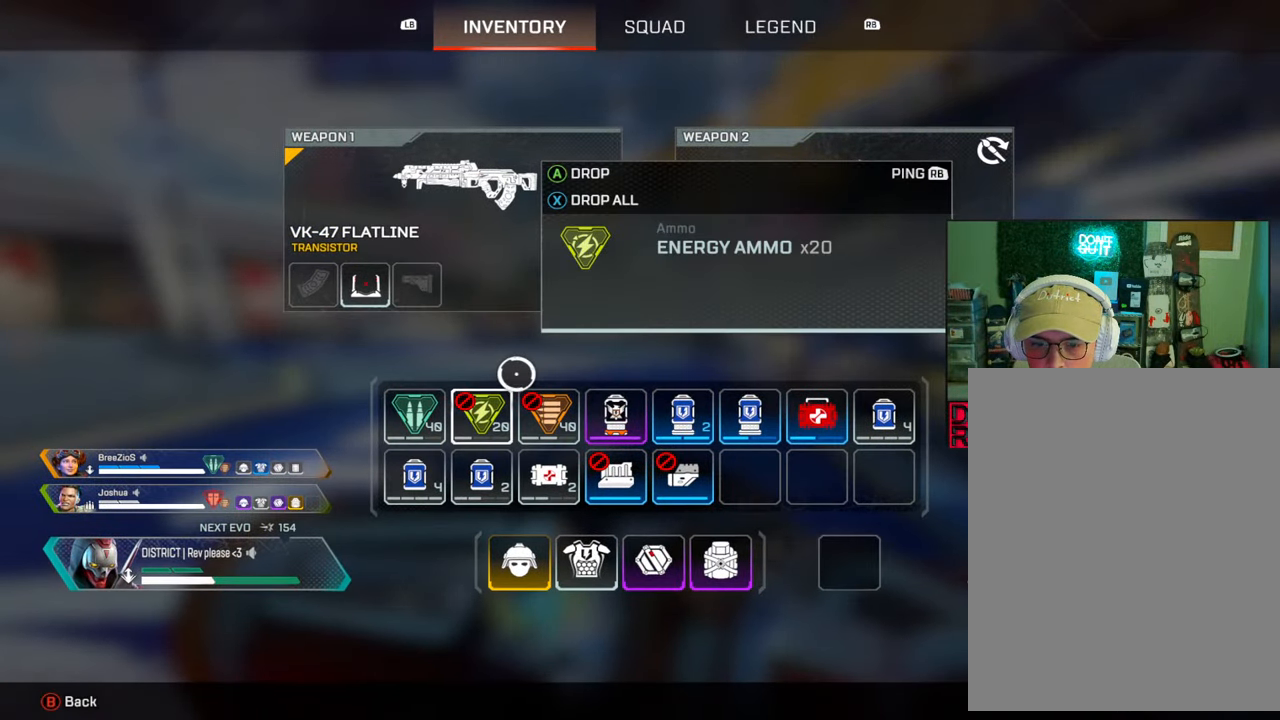
{"buttons": [], "left_stick": "center", "right_stick": "center", "events": [[167, "left_stick", "down-left"], [217, "left_stick", "center"], [283, "X", "down"], [400, "X", "up"]]}
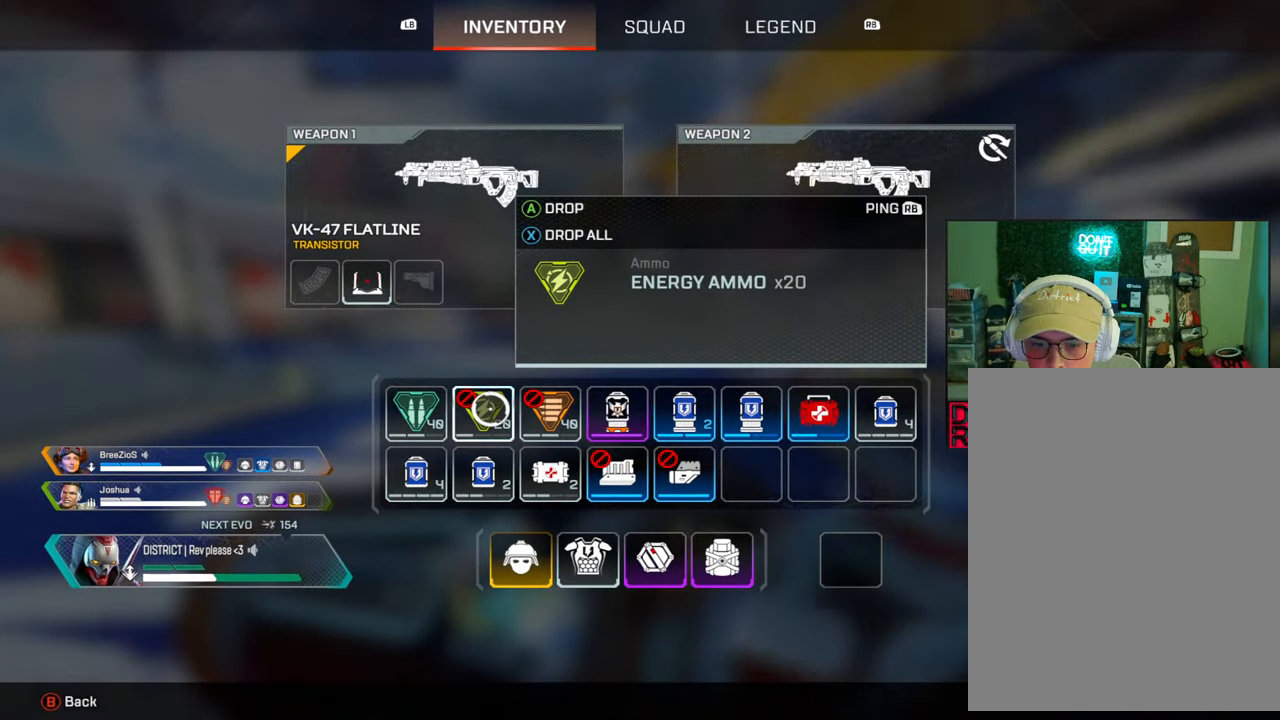
{"buttons": [], "left_stick": "right", "right_stick": "center", "events": [[117, "left_stick", "right"], [250, "left_stick", "up"], [333, "left_stick", "center"], [467, "left_stick", "right"]]}
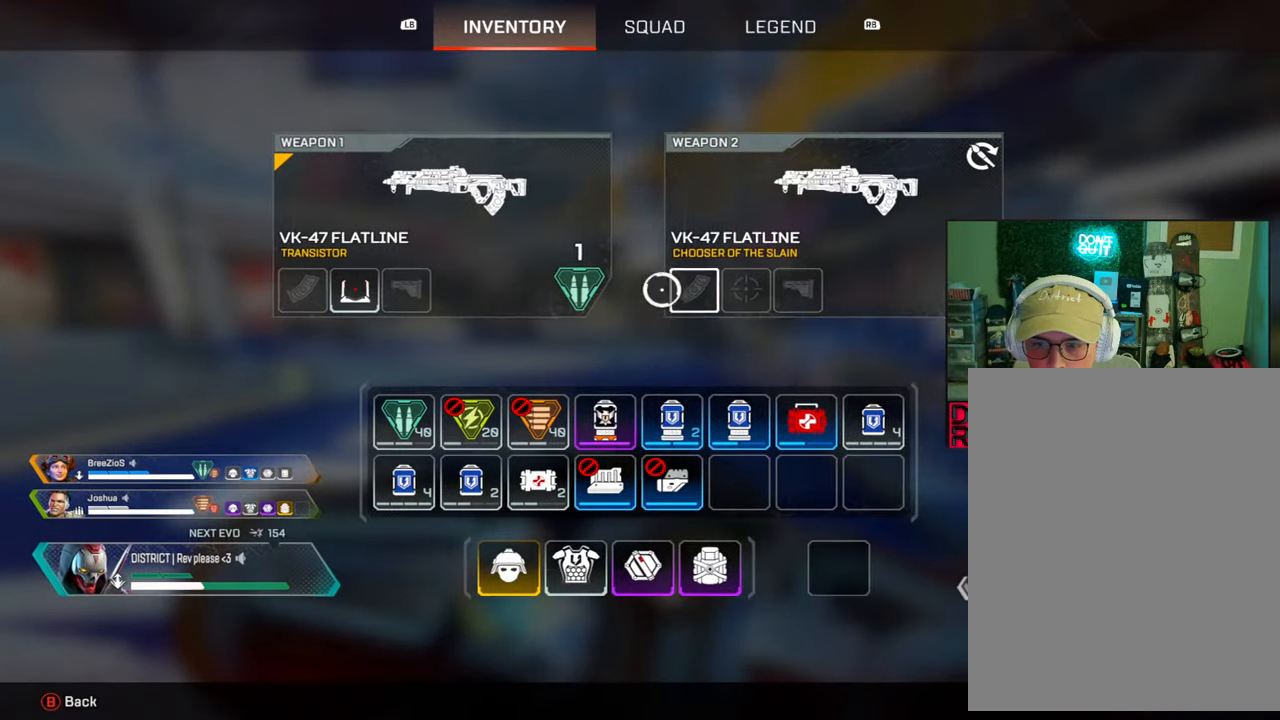
{"buttons": [], "left_stick": "left", "right_stick": "center", "events": [[183, "left_stick", "center"], [317, "left_stick", "left"]]}
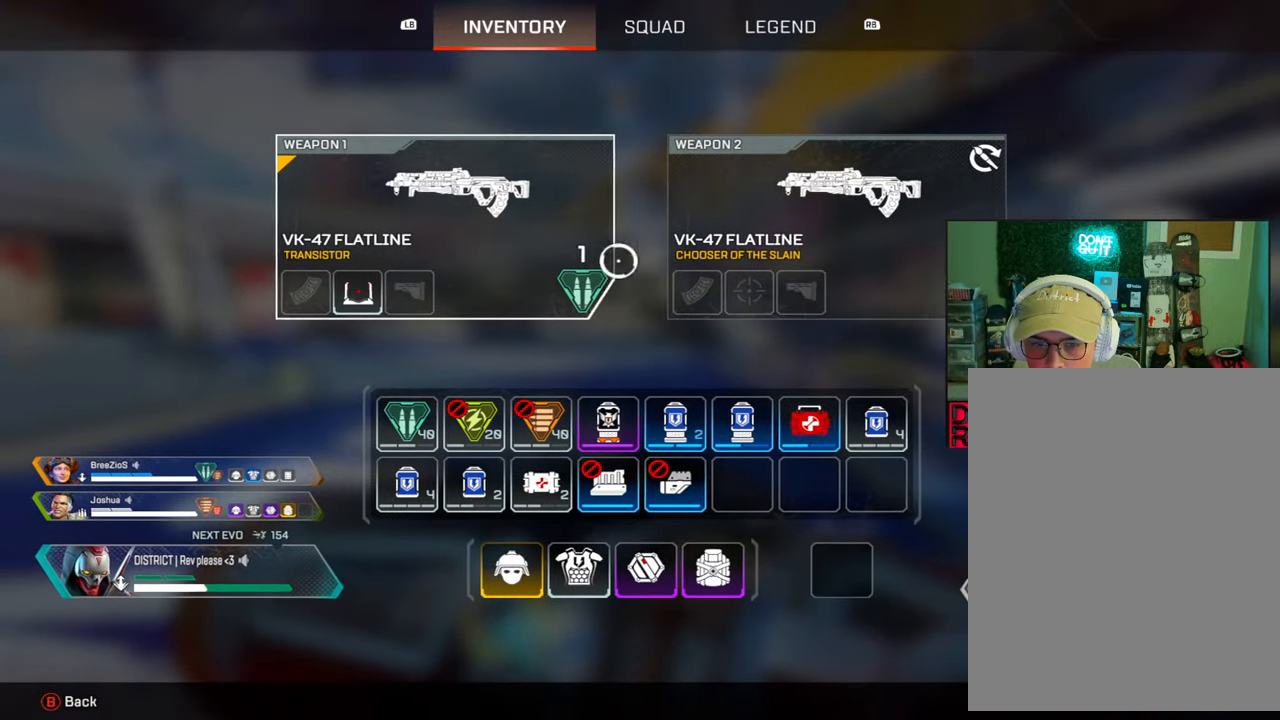
{"buttons": ["X"], "left_stick": "center", "right_stick": "center", "events": [[267, "left_stick", "center"], [417, "X", "down"]]}
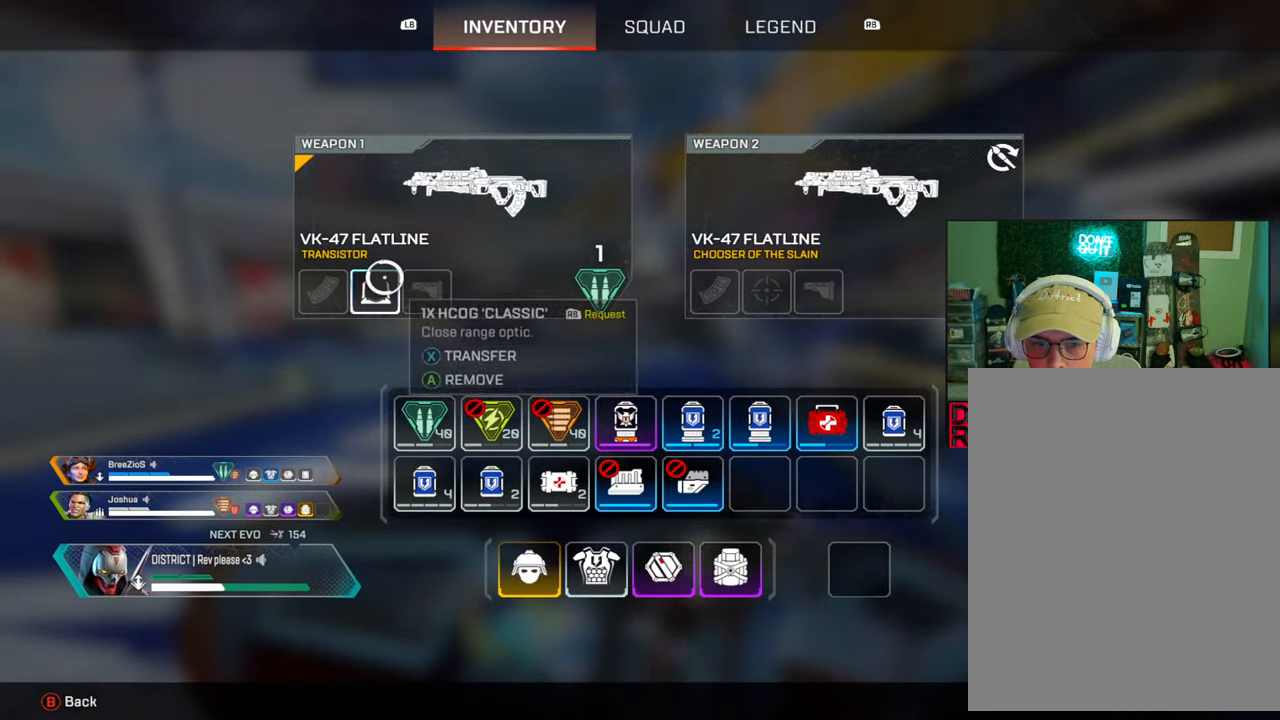
{"buttons": [], "left_stick": "right", "right_stick": "center", "events": [[50, "X", "up"], [50, "left_stick", "right"]]}
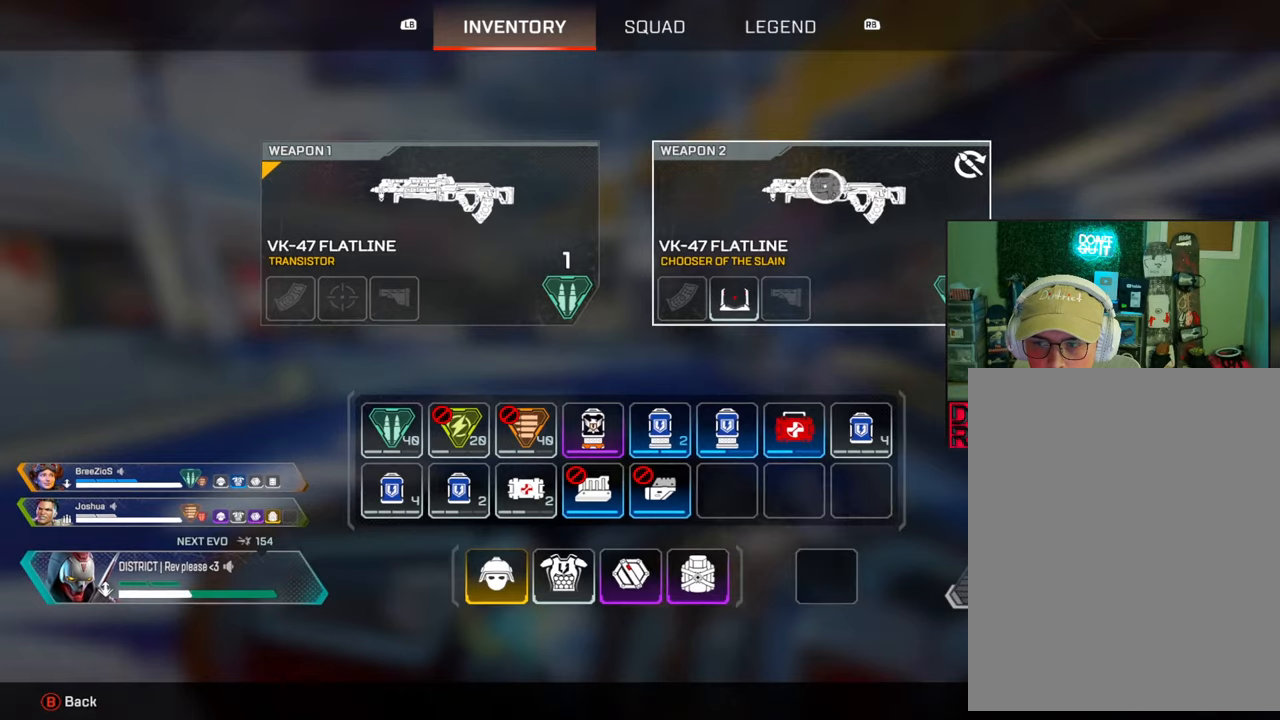
{"buttons": ["A"], "left_stick": "center", "right_stick": "center", "events": [[133, "left_stick", "center"], [283, "left_stick", "up-right"], [367, "left_stick", "center"], [400, "A", "down"]]}
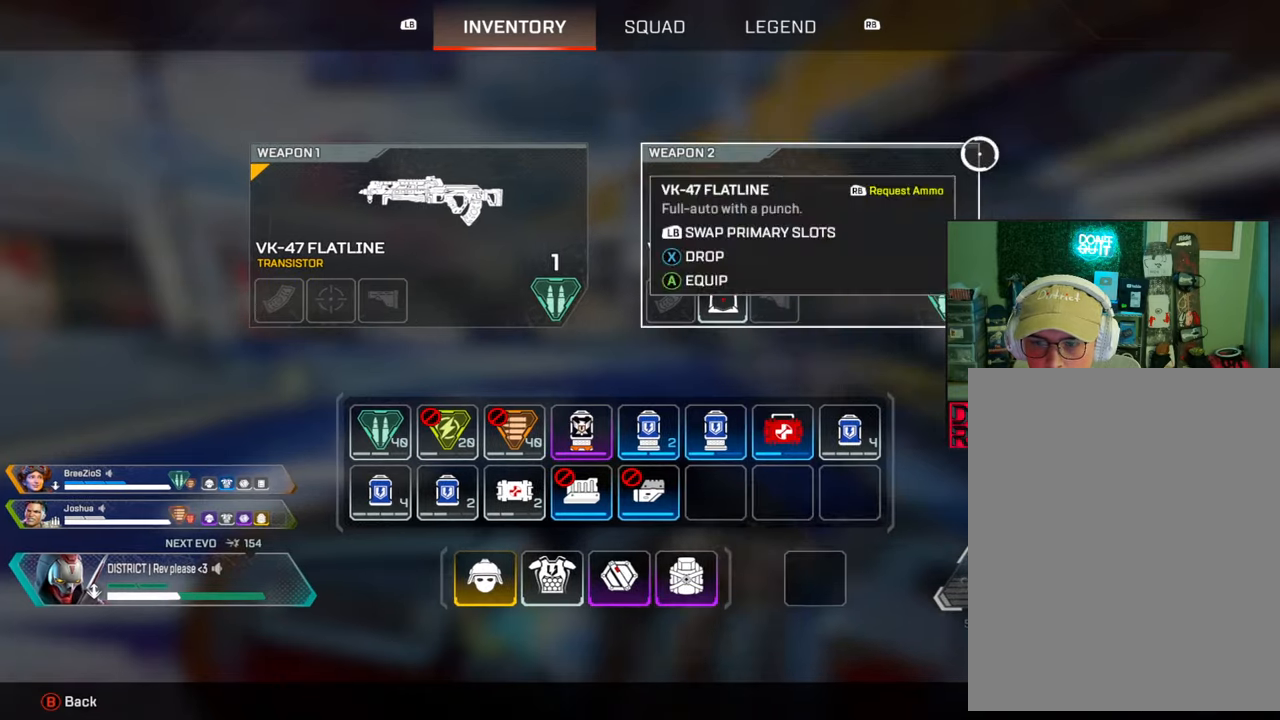
{"buttons": ["A"], "left_stick": "up-right", "right_stick": "center", "events": [[17, "A", "up"], [17, "B", "down"], [83, "left_stick", "up"], [167, "B", "up"], [283, "right_stick", "left"], [367, "left_stick", "up-right"], [433, "A", "down"], [467, "right_stick", "center"]]}
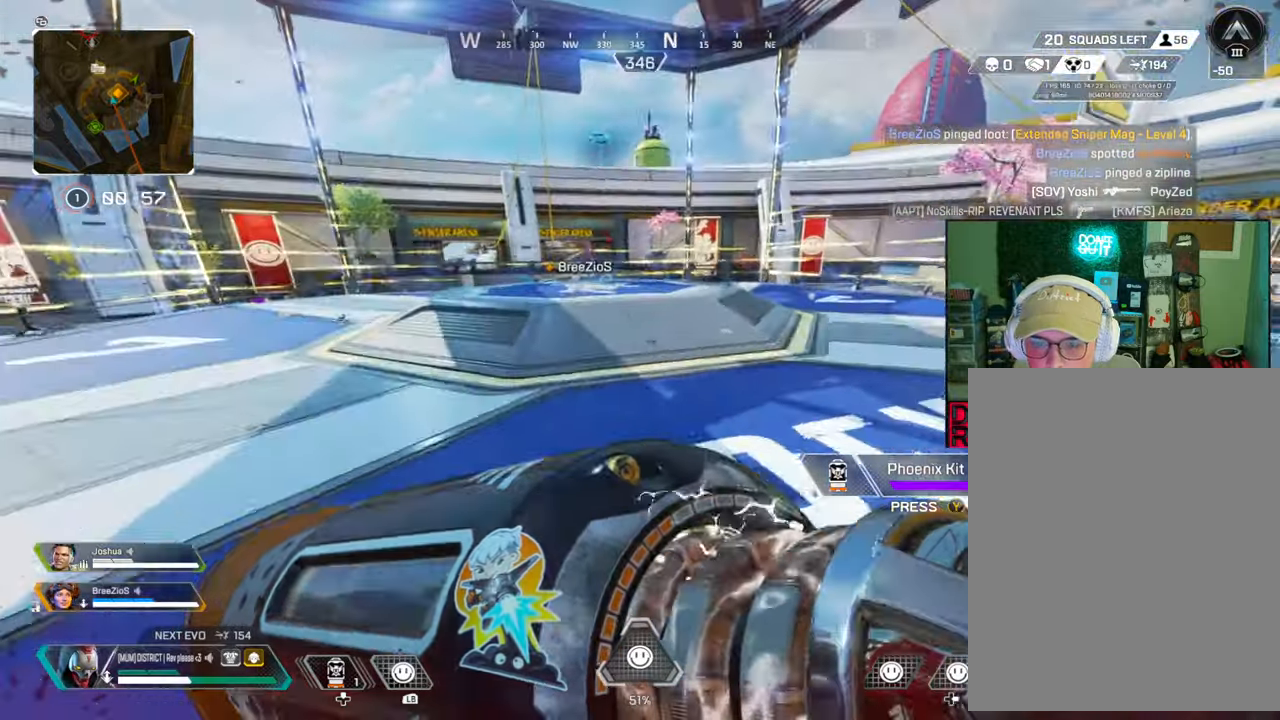
{"buttons": [], "left_stick": "center", "right_stick": "center", "events": [[33, "left_stick", "right"], [50, "A", "up"], [200, "left_stick", "center"]]}
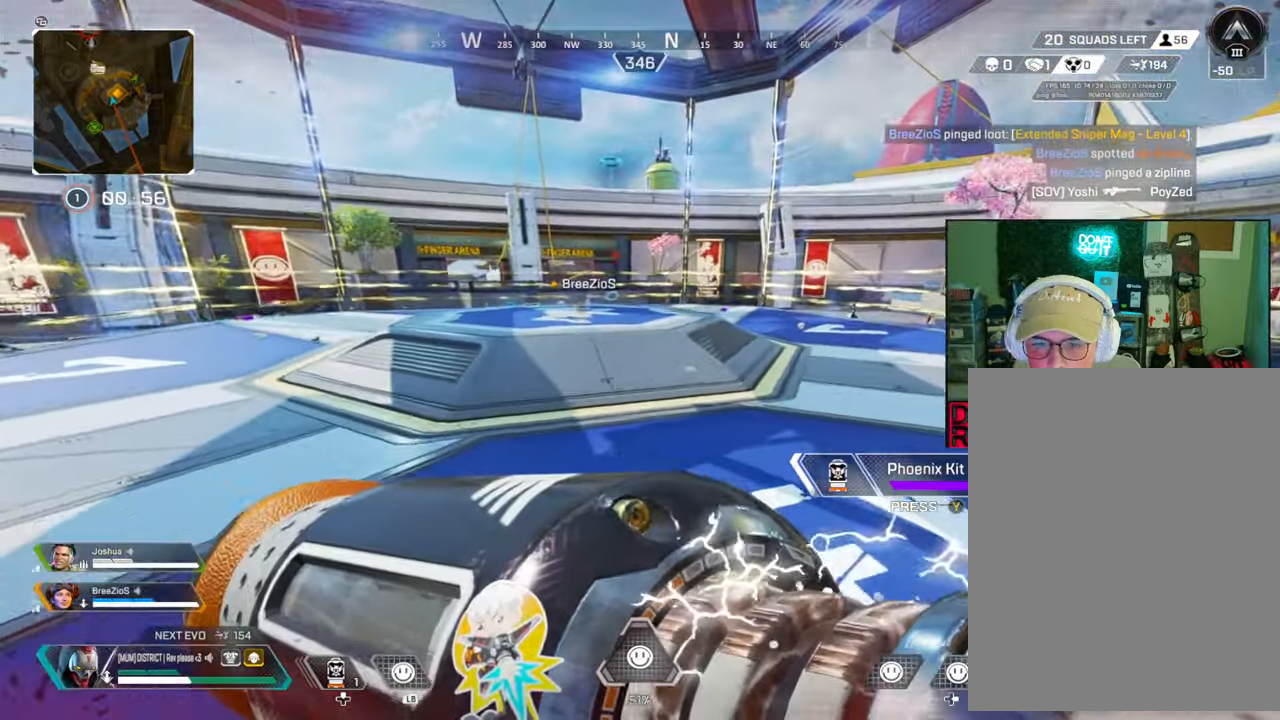
{"buttons": [], "left_stick": "up", "right_stick": "center", "events": [[33, "right_stick", "right"], [50, "left_stick", "up"], [167, "right_stick", "center"]]}
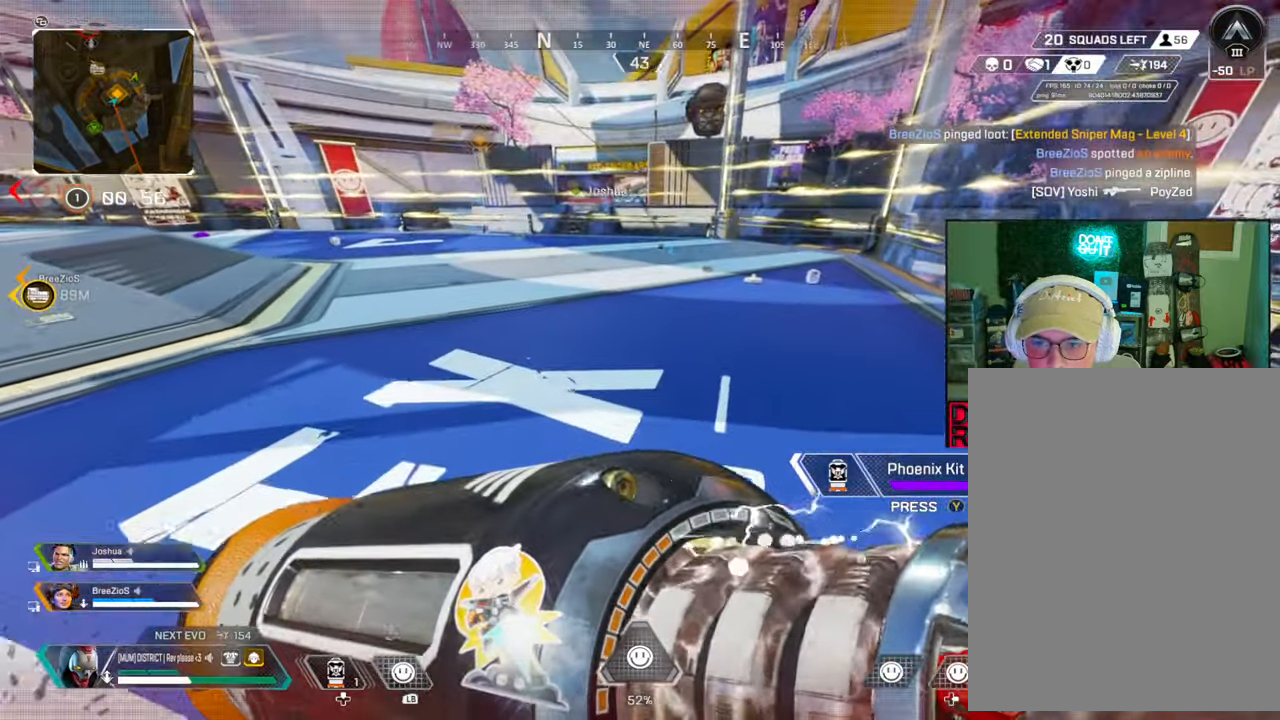
{"buttons": [], "left_stick": "up", "right_stick": "center", "events": []}